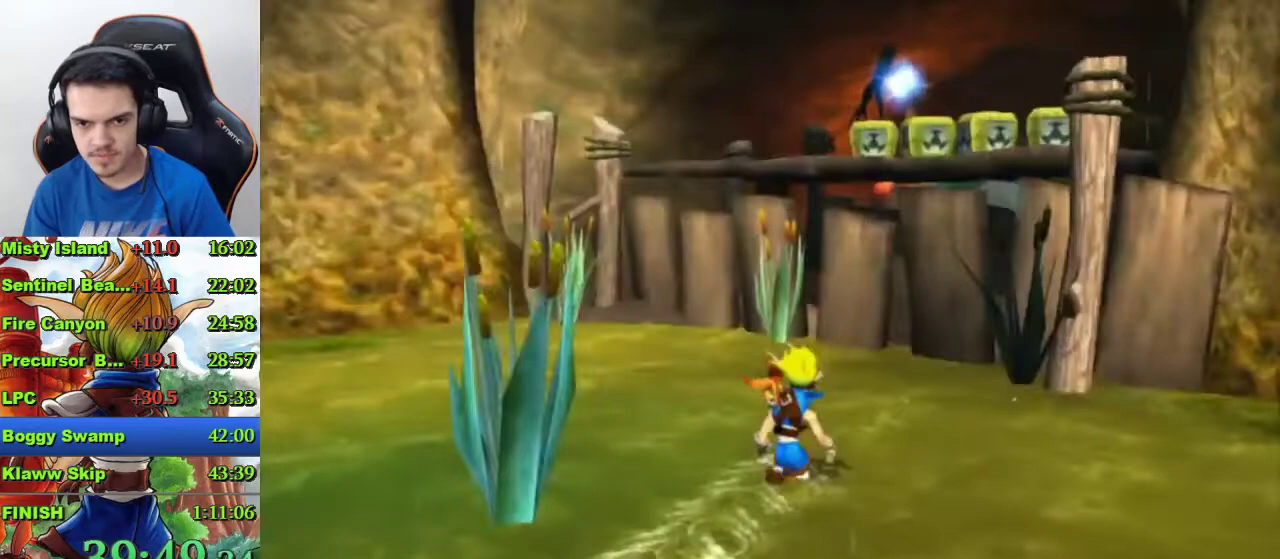
Gameplay with a controller (PlayStation layout); each line is a JSON object with the inputs held at the frame after it. "events" lists button and stick changes between this image and that frame as [ms after this image, input, new state], when the widget could be followed in between.
{"buttons": [], "left_stick": "up-right", "right_stick": "center", "events": [[233, "CROSS", "down"], [400, "CROSS", "up"]]}
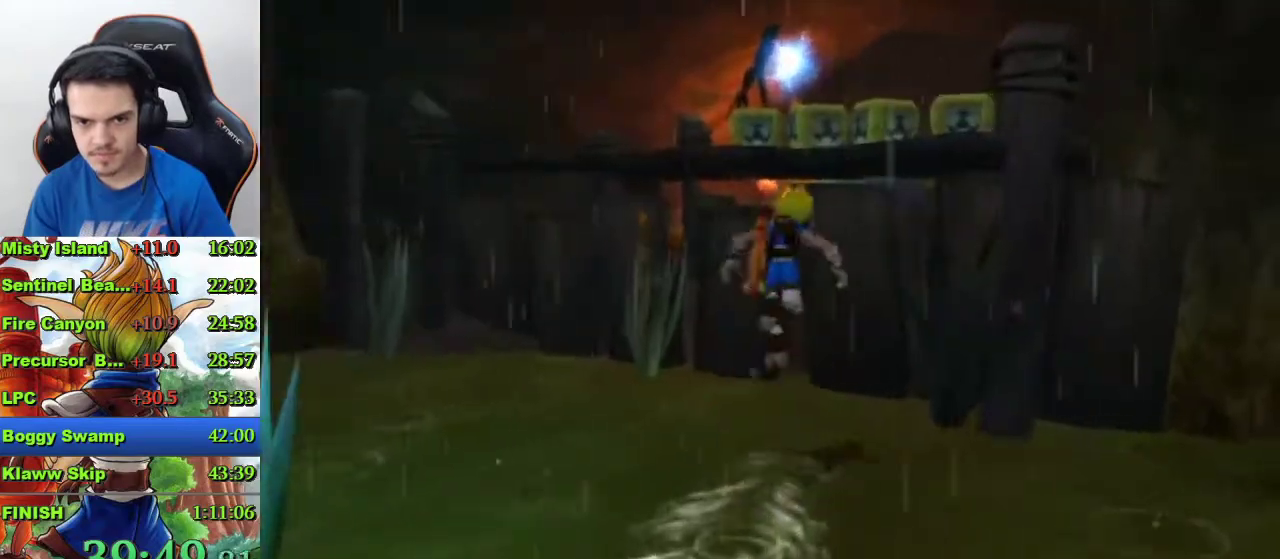
{"buttons": [], "left_stick": "up", "right_stick": "center", "events": [[100, "CROSS", "down"], [167, "left_stick", "up"], [267, "CROSS", "up"], [400, "CIRCLE", "down"], [500, "CIRCLE", "up"]]}
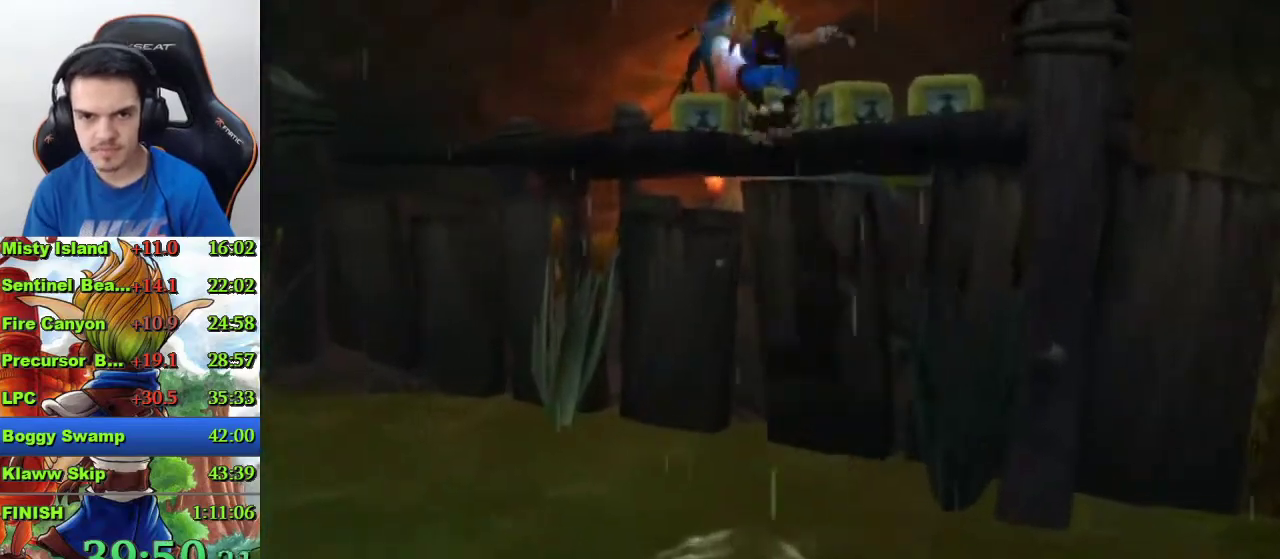
{"buttons": [], "left_stick": "up", "right_stick": "center", "events": [[67, "CIRCLE", "down"], [167, "CIRCLE", "up"]]}
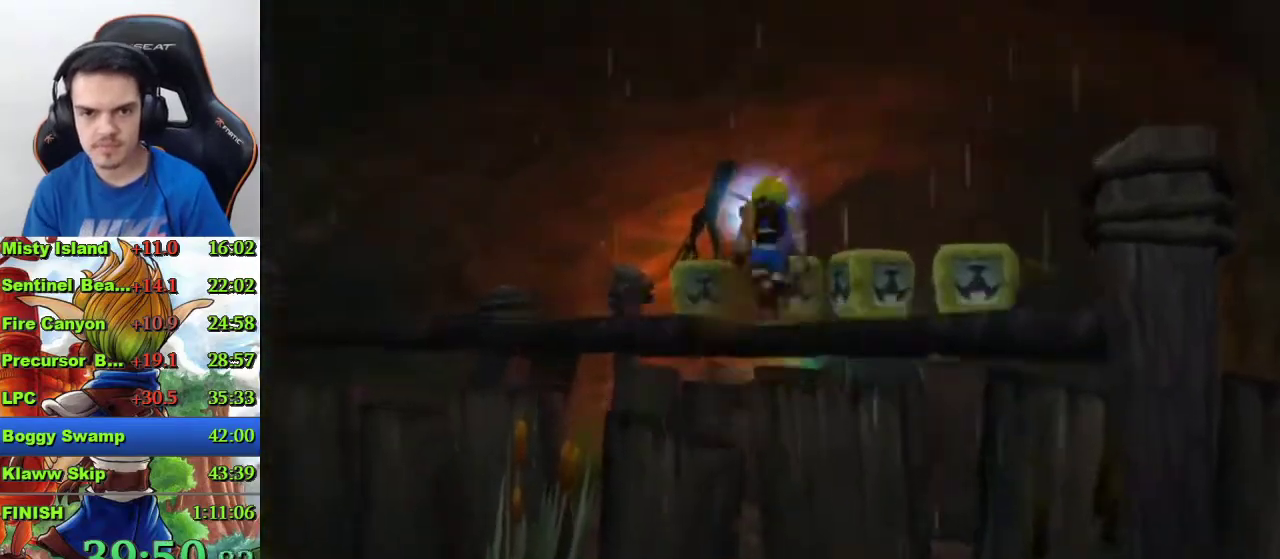
{"buttons": [], "left_stick": "down", "right_stick": "down-right", "events": [[133, "CIRCLE", "down"], [233, "CIRCLE", "up"], [267, "left_stick", "center"], [333, "left_stick", "down-left"], [367, "right_stick", "down-right"], [433, "left_stick", "down"]]}
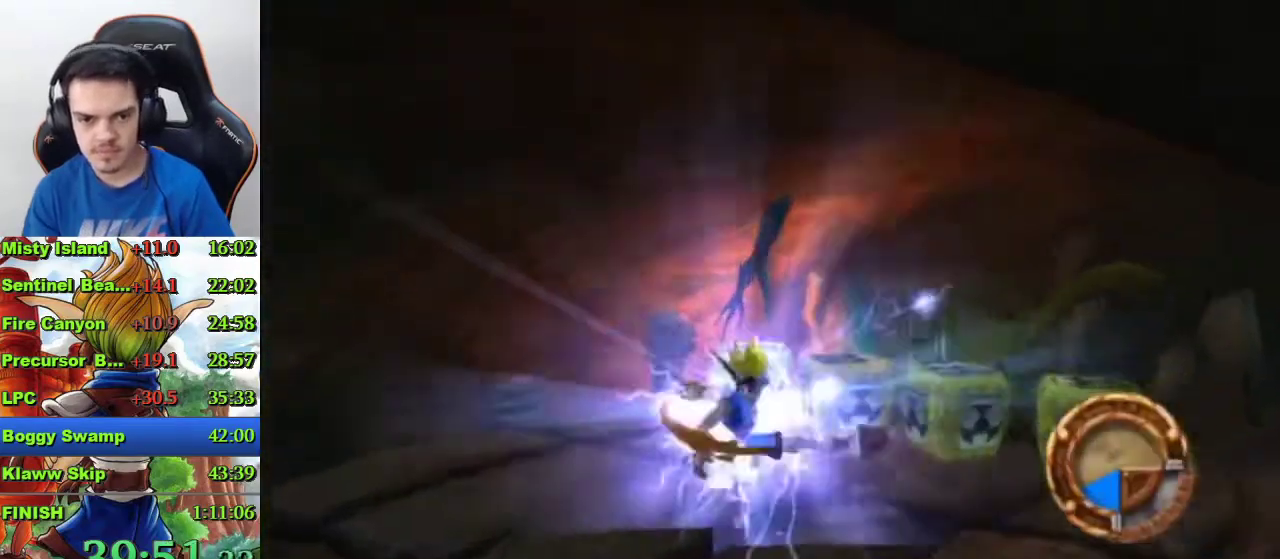
{"buttons": ["SQUARE"], "left_stick": "down-left", "right_stick": "center", "events": [[100, "left_stick", "down-left"], [167, "right_stick", "center"], [300, "SQUARE", "down"]]}
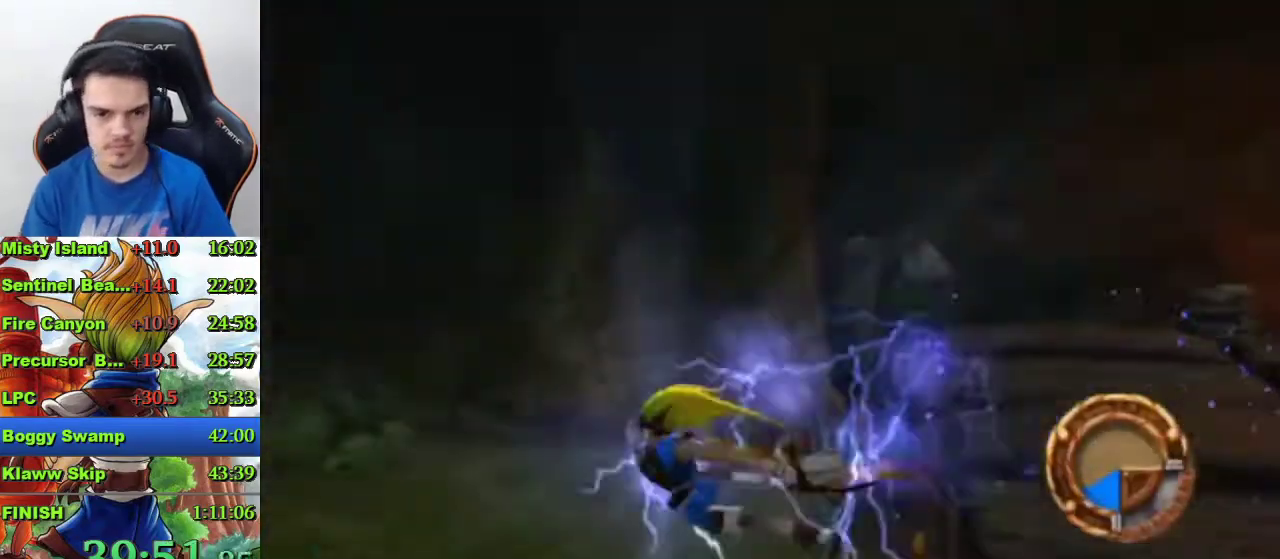
{"buttons": [], "left_stick": "up", "right_stick": "center", "events": [[100, "left_stick", "left"], [133, "SQUARE", "up"], [167, "left_stick", "up-left"], [367, "left_stick", "up"]]}
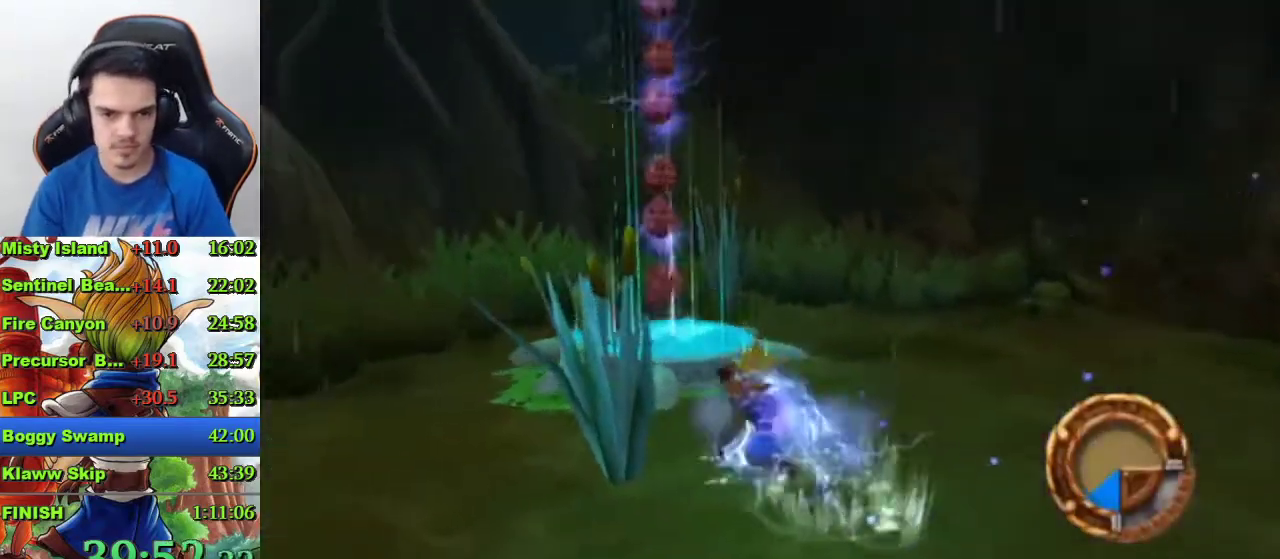
{"buttons": ["CROSS"], "left_stick": "center", "right_stick": "center", "events": [[367, "CROSS", "down"], [367, "left_stick", "center"]]}
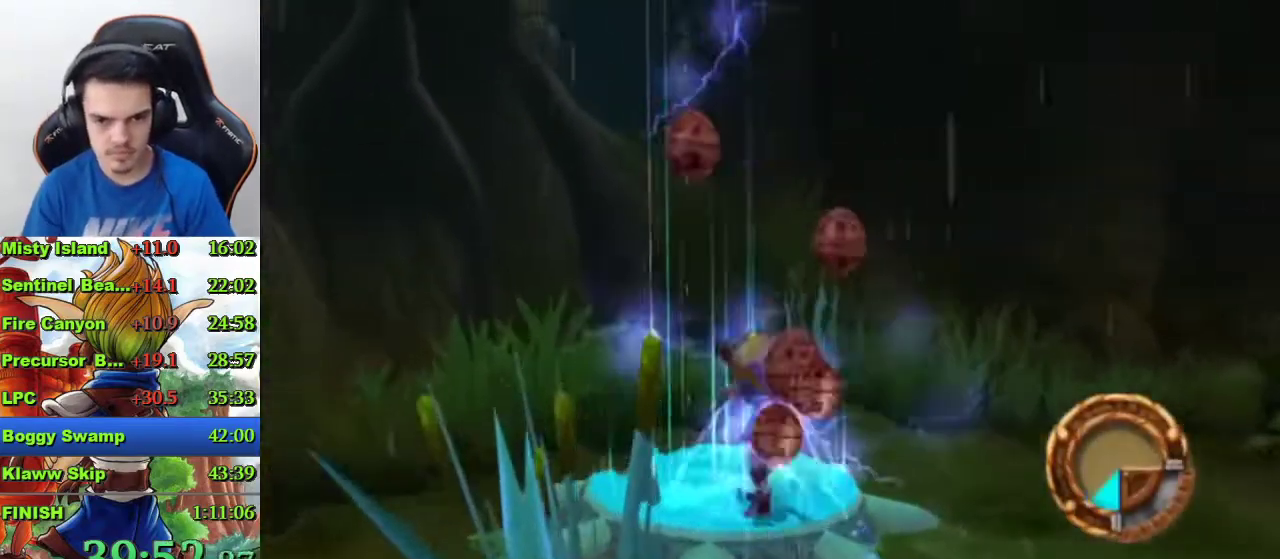
{"buttons": ["CROSS"], "left_stick": "center", "right_stick": "center", "events": []}
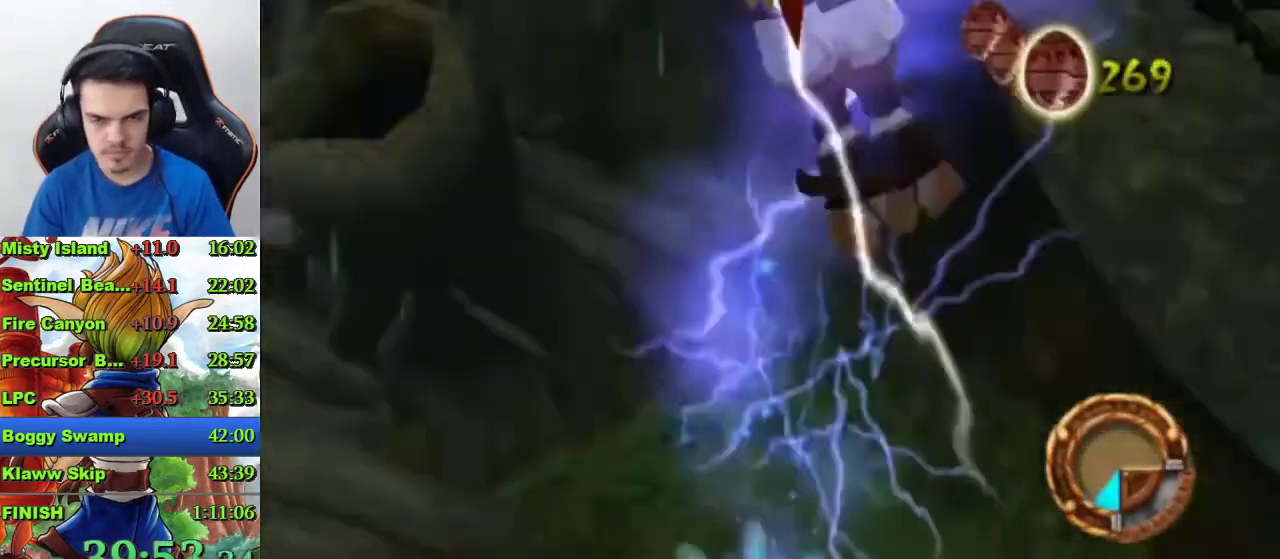
{"buttons": [], "left_stick": "center", "right_stick": "center", "events": [[133, "CROSS", "up"]]}
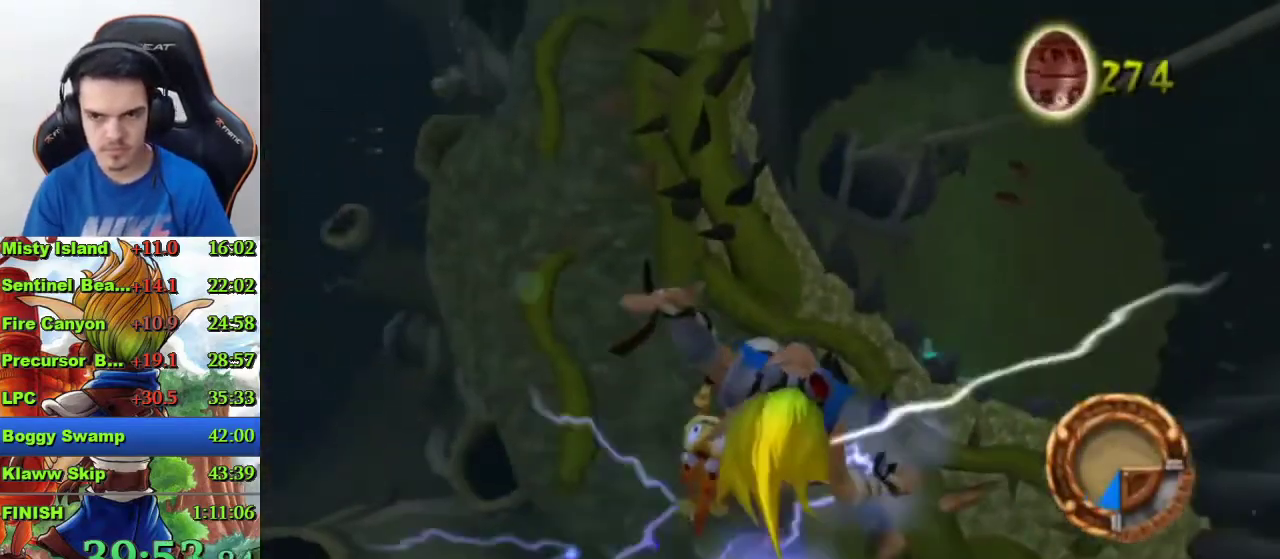
{"buttons": [], "left_stick": "center", "right_stick": "center", "events": [[267, "right_stick", "right"], [433, "right_stick", "center"]]}
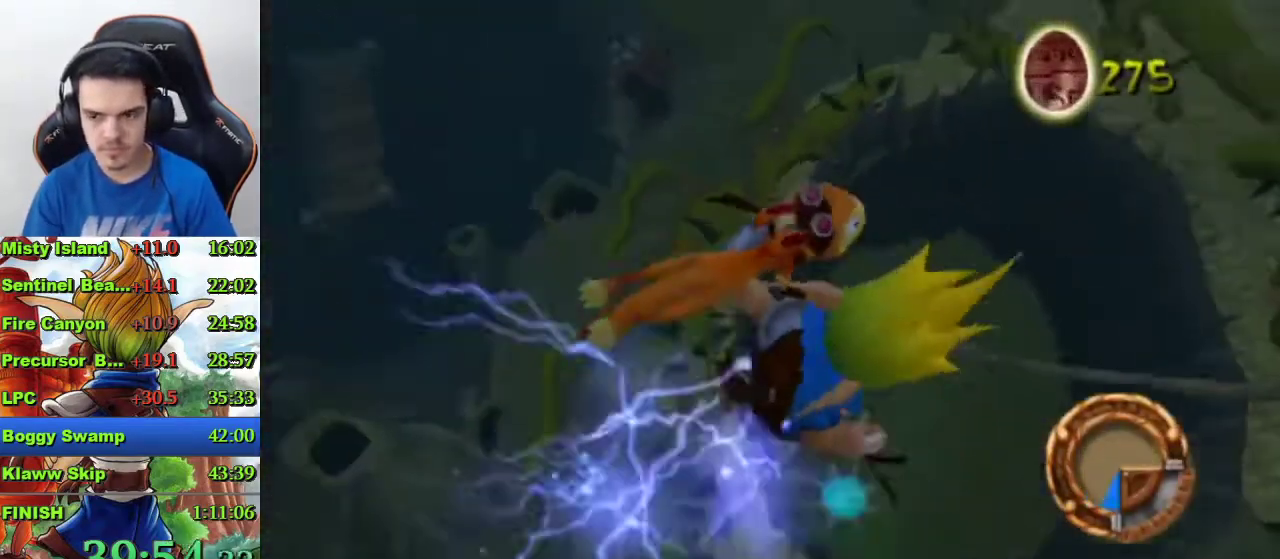
{"buttons": [], "left_stick": "center", "right_stick": "center", "events": [[67, "right_stick", "right"], [200, "right_stick", "center"]]}
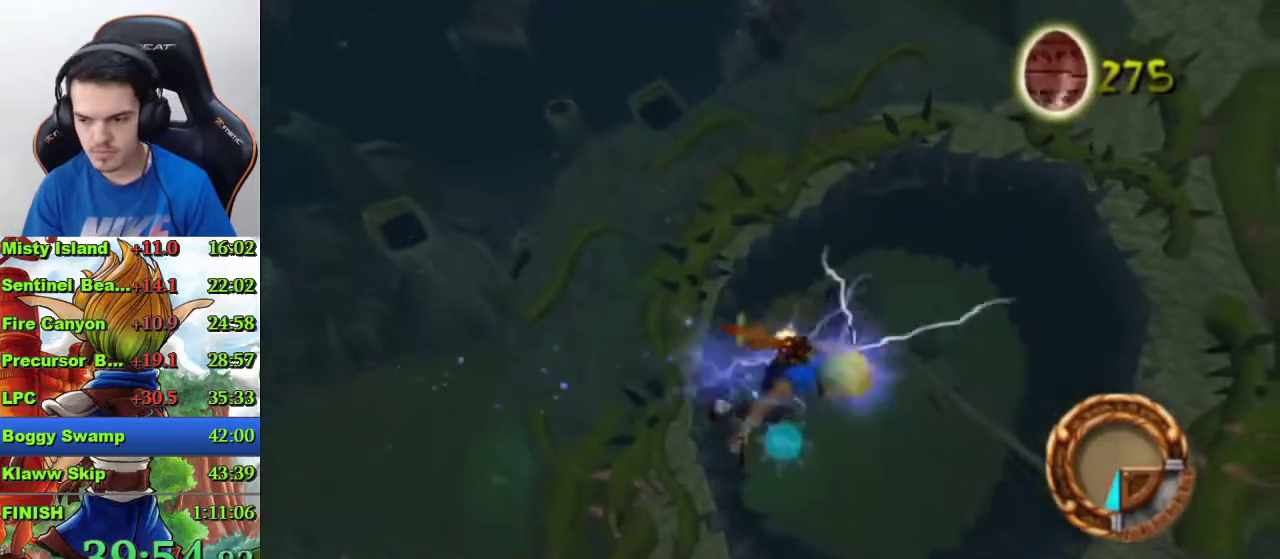
{"buttons": [], "left_stick": "up", "right_stick": "center", "events": [[100, "left_stick", "up"]]}
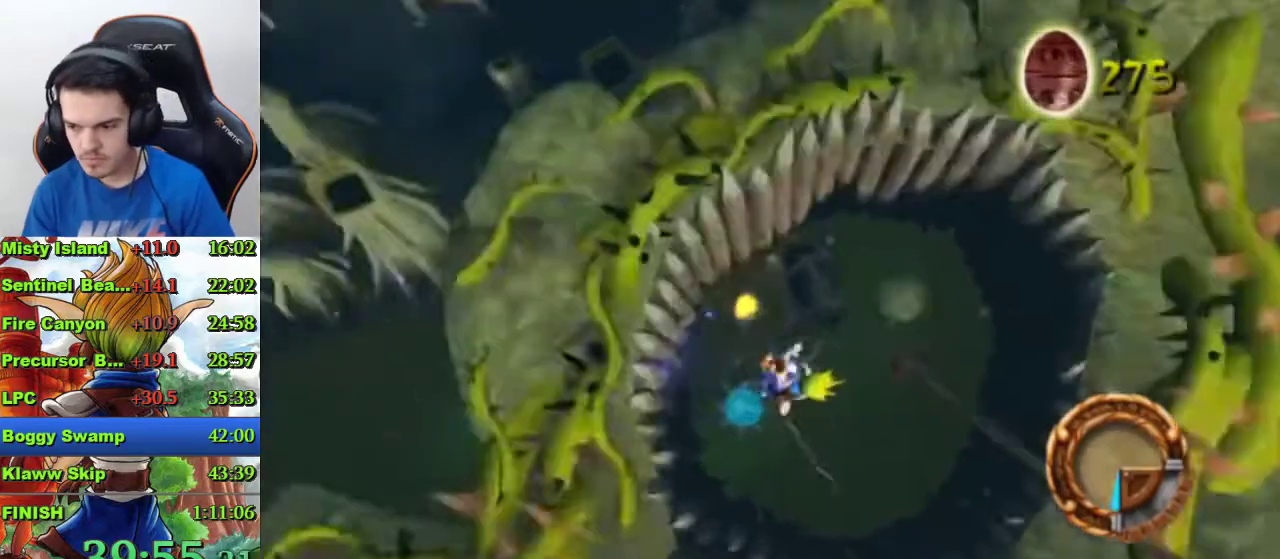
{"buttons": [], "left_stick": "up", "right_stick": "center", "events": [[167, "right_stick", "right"], [233, "right_stick", "center"]]}
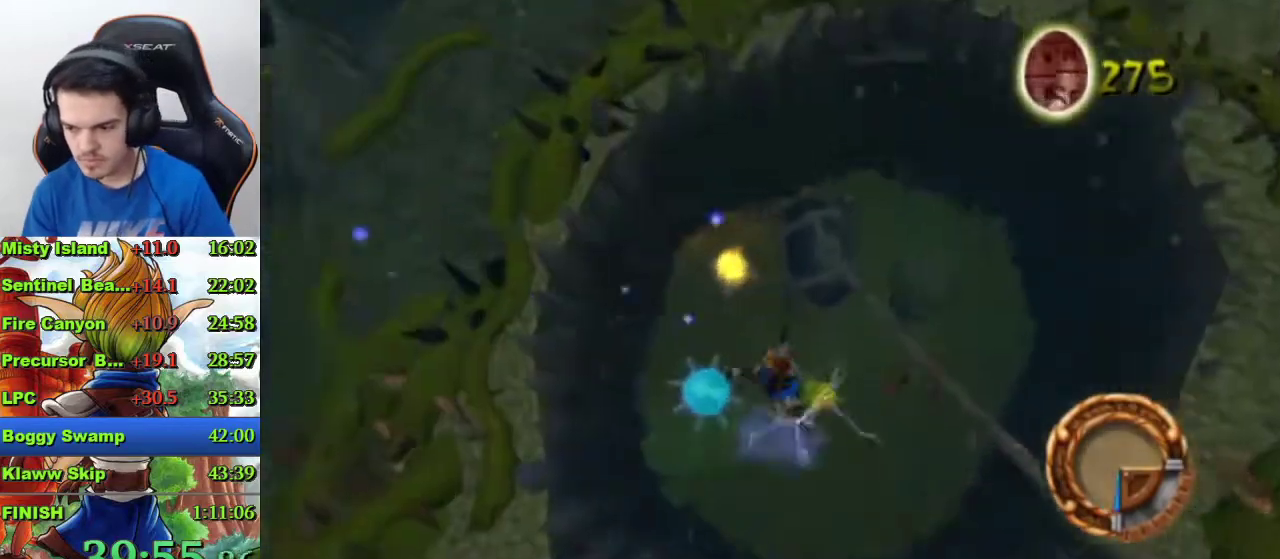
{"buttons": [], "left_stick": "up", "right_stick": "center", "events": []}
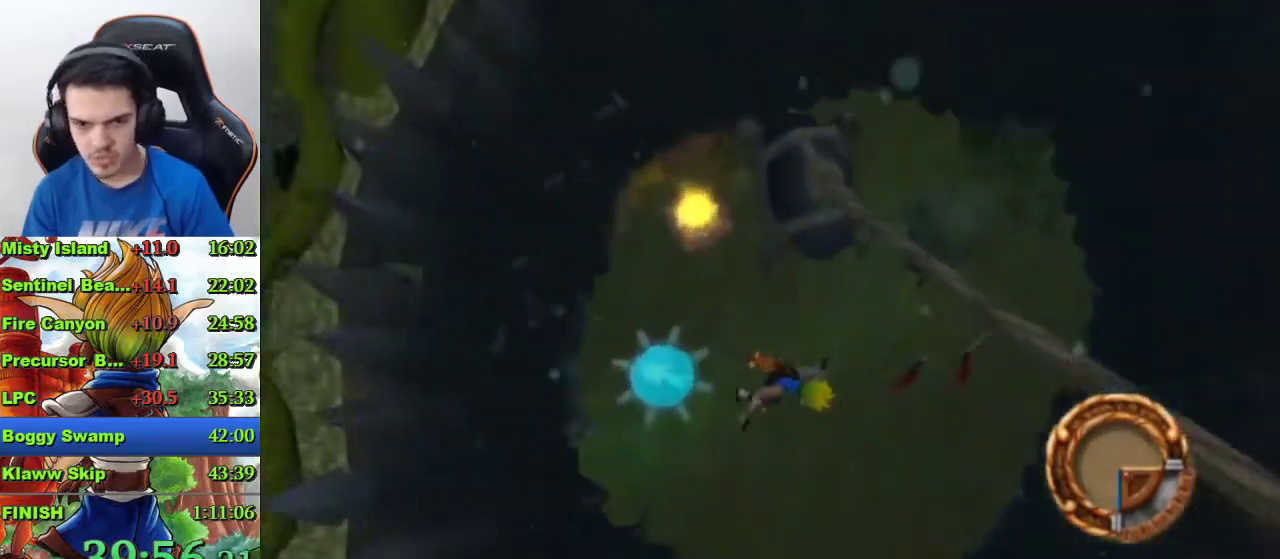
{"buttons": [], "left_stick": "up", "right_stick": "center", "events": []}
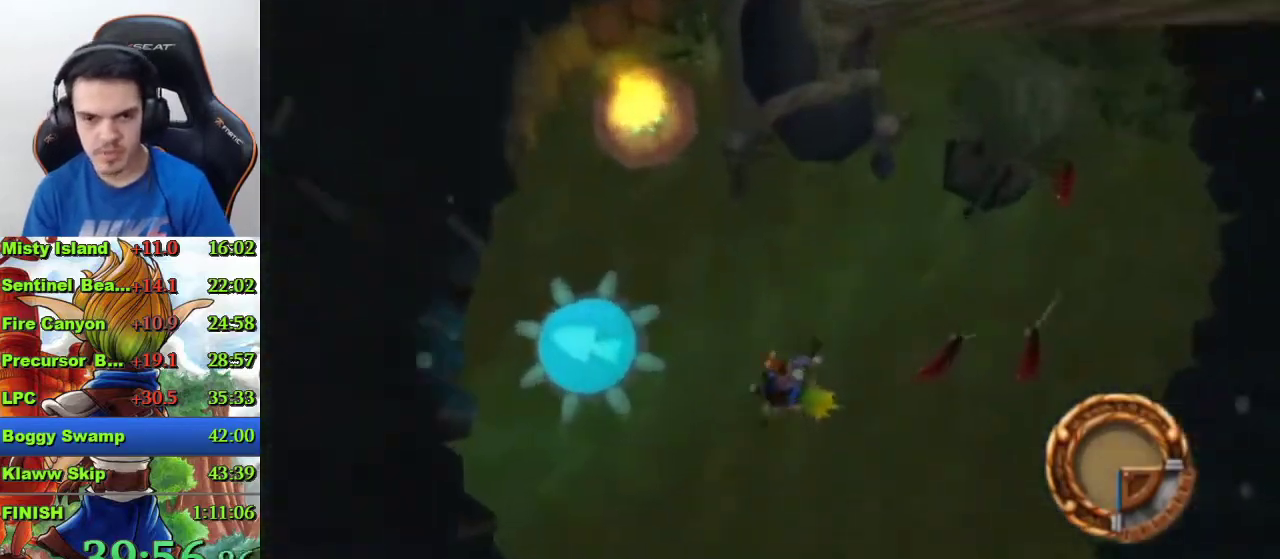
{"buttons": [], "left_stick": "up-left", "right_stick": "center", "events": [[200, "left_stick", "up-left"]]}
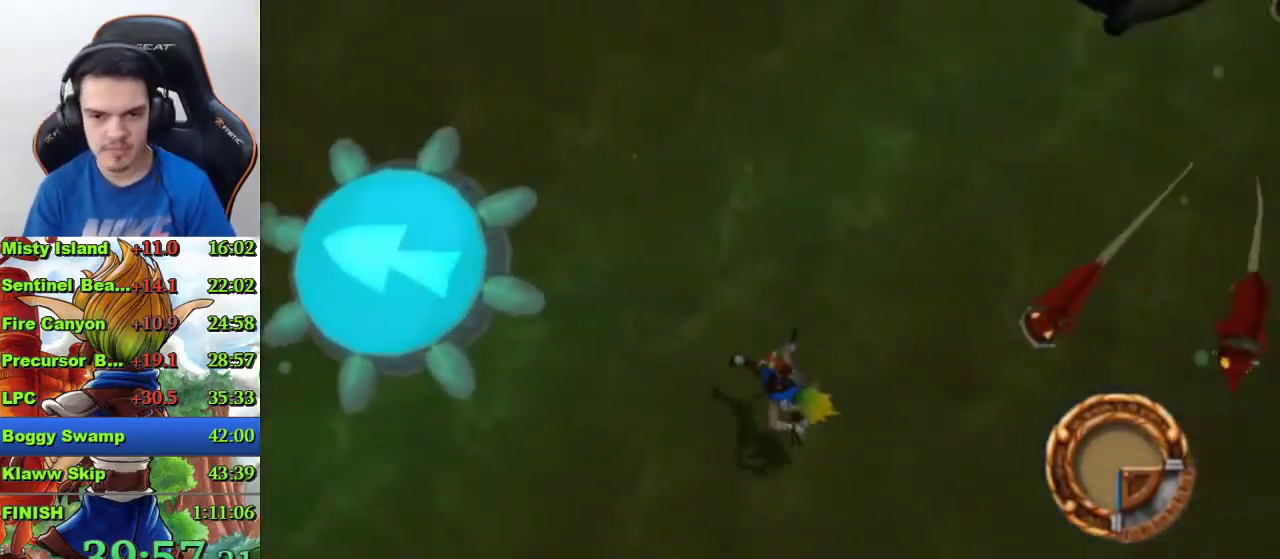
{"buttons": [], "left_stick": "up", "right_stick": "left", "events": [[67, "SQUARE", "down"], [100, "left_stick", "up"], [200, "left_stick", "up-left"], [333, "SQUARE", "up"], [400, "right_stick", "left"], [433, "left_stick", "up"]]}